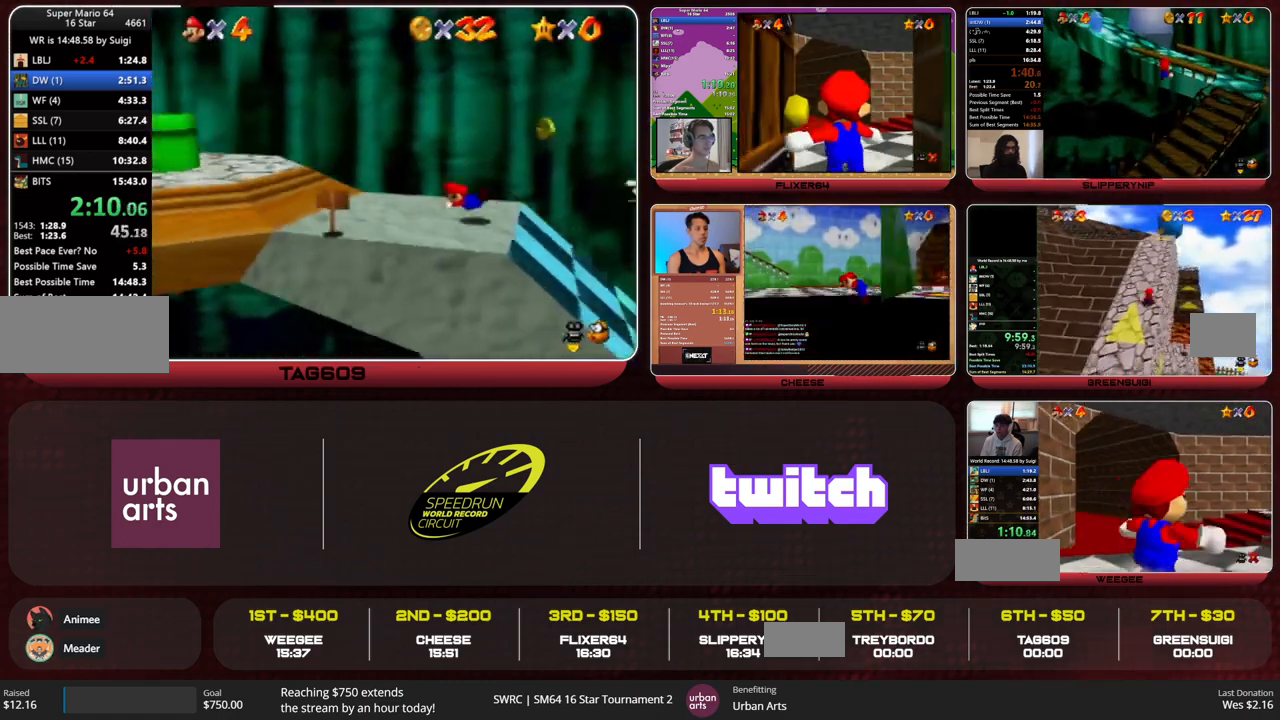
Gameplay with a controller (Nintendo layout); each line is a JSON object with the inputs held at the frame after it (dt_ms = milliseconds from this image to that frame). "button_events" lists button changes between this image and that frame as [ms after this image, input, new state], when the widget could be followed in between (sticks are given only as held states). Not read: L3 R3.
{"dt_ms": 1000, "buttons": [], "left_stick": "right"}
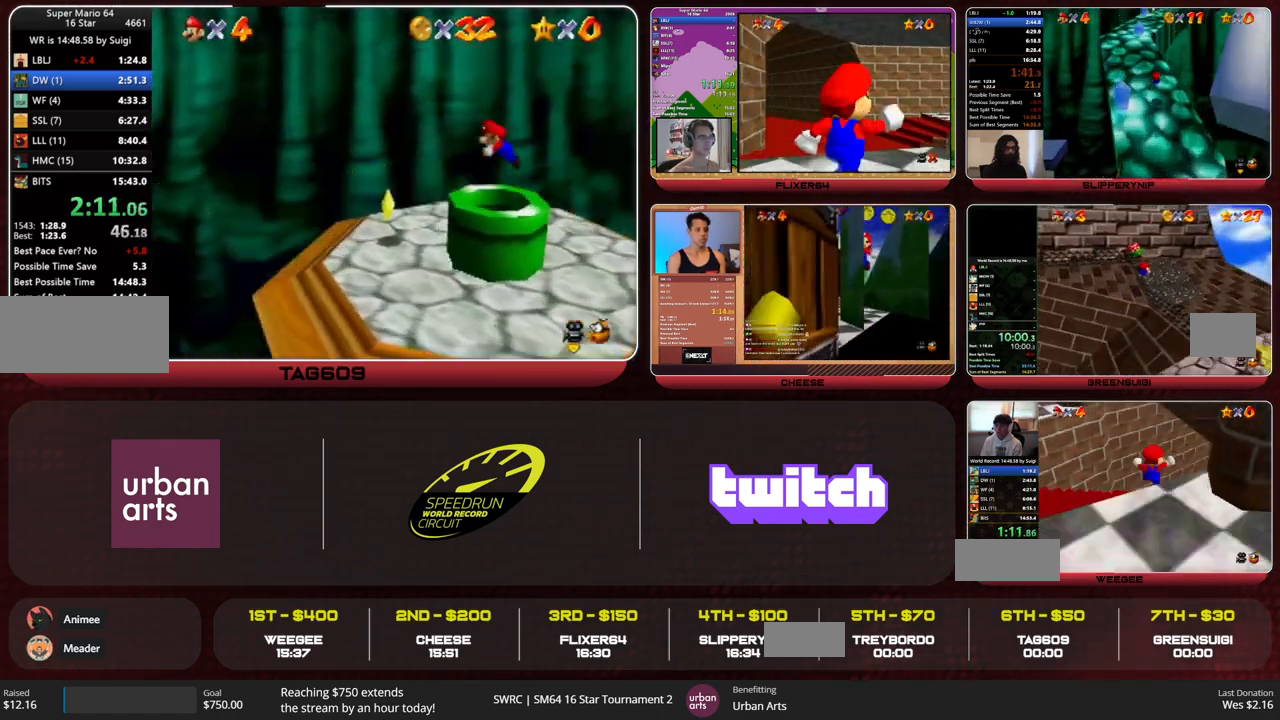
{"dt_ms": 500, "buttons": [], "left_stick": "center", "button_events": []}
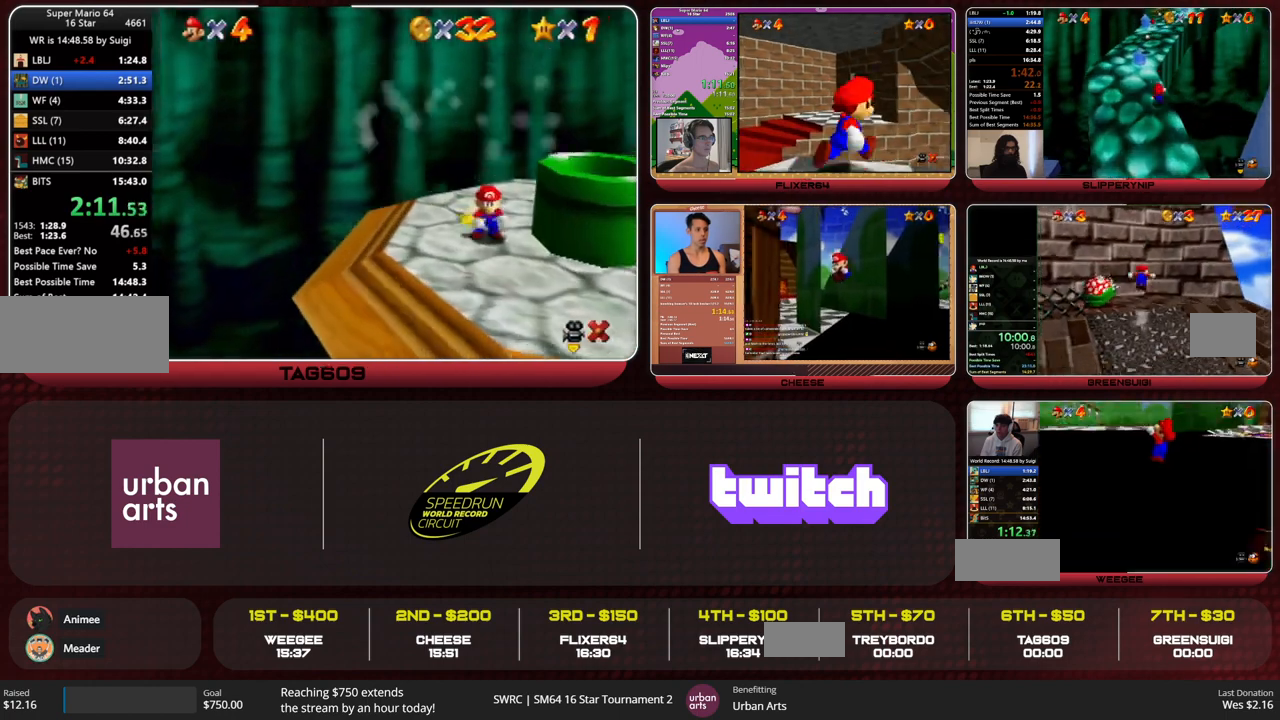
{"dt_ms": 500, "buttons": [], "left_stick": "center", "button_events": []}
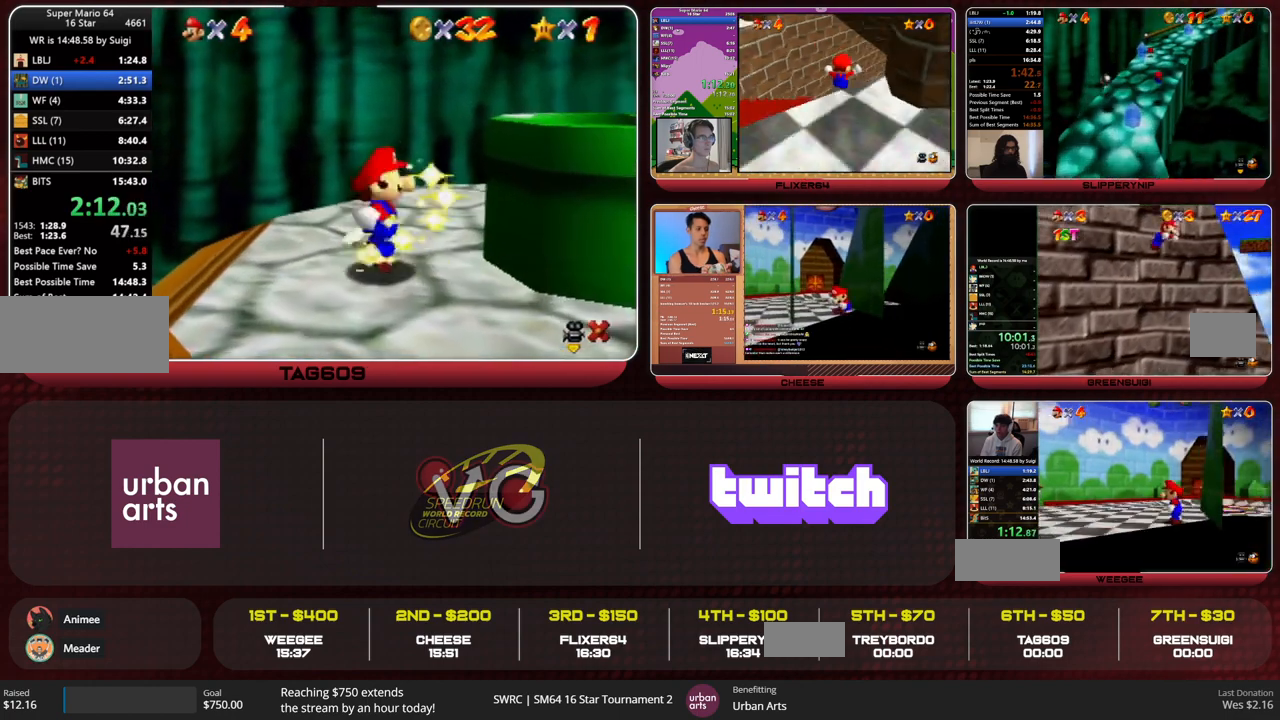
{"dt_ms": 500, "buttons": [], "left_stick": "center", "button_events": []}
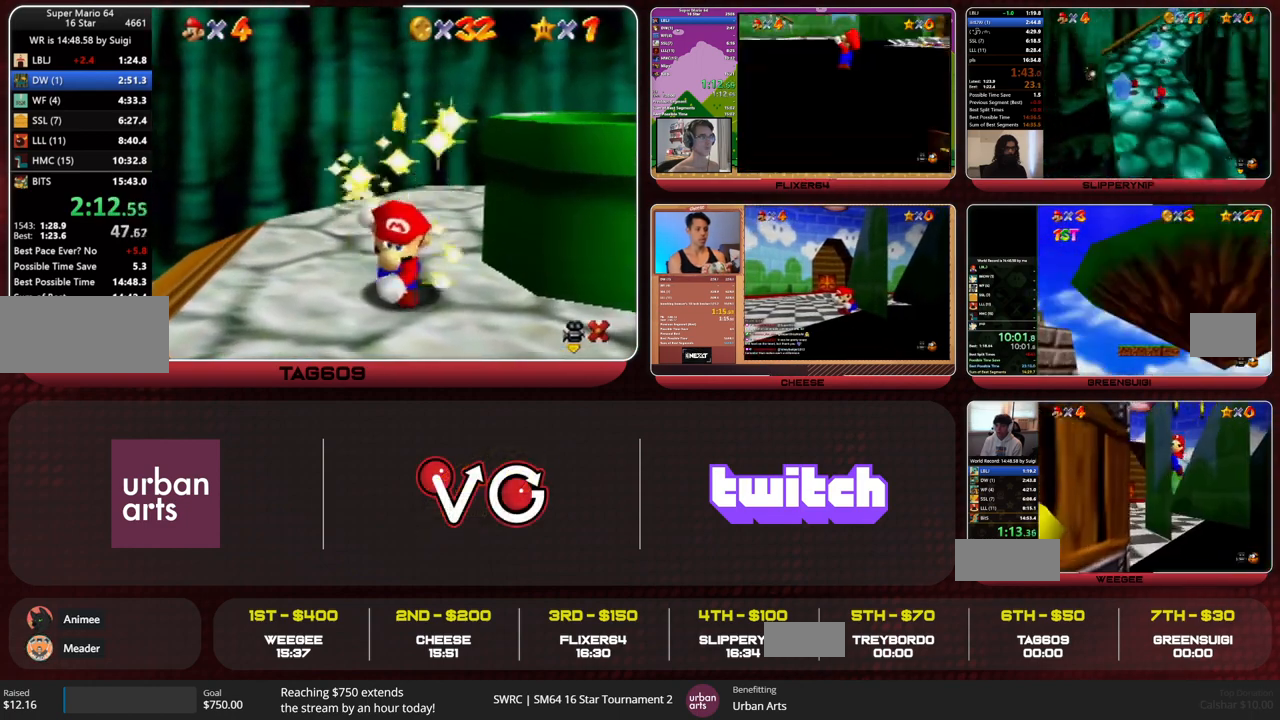
{"dt_ms": 500, "buttons": [], "left_stick": "center", "button_events": []}
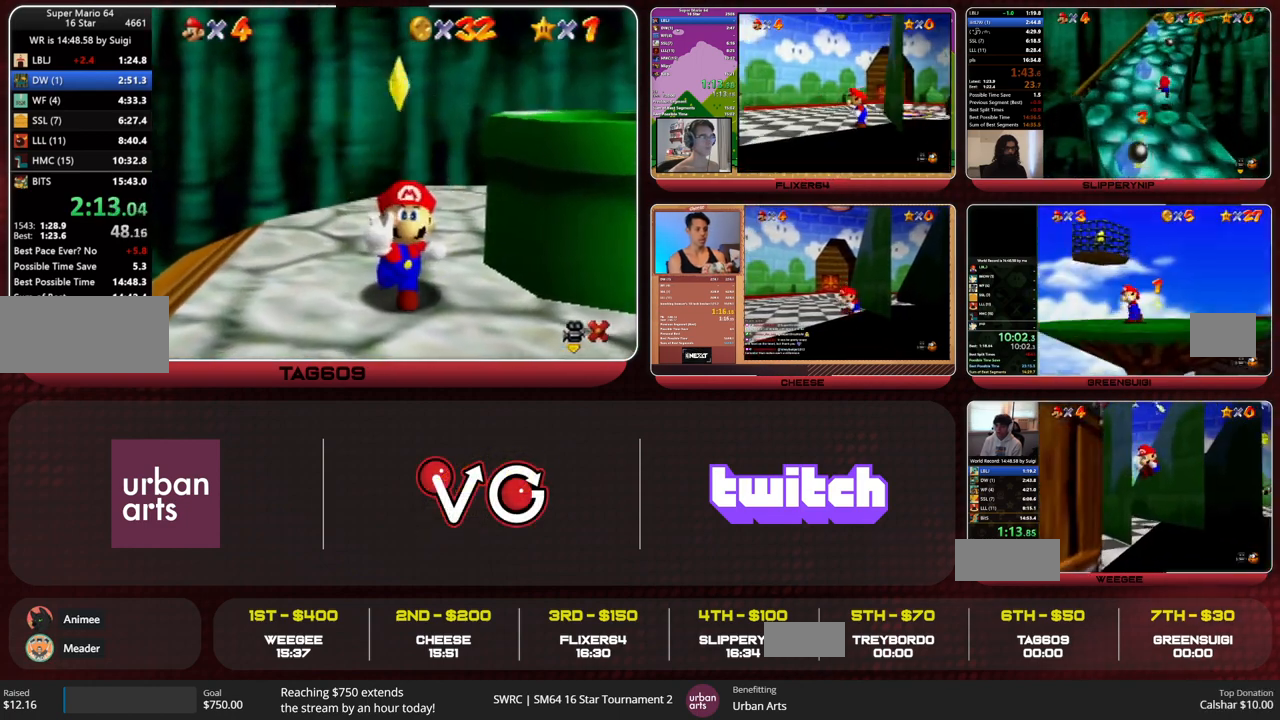
{"dt_ms": 500, "buttons": [], "left_stick": "up-right", "button_events": []}
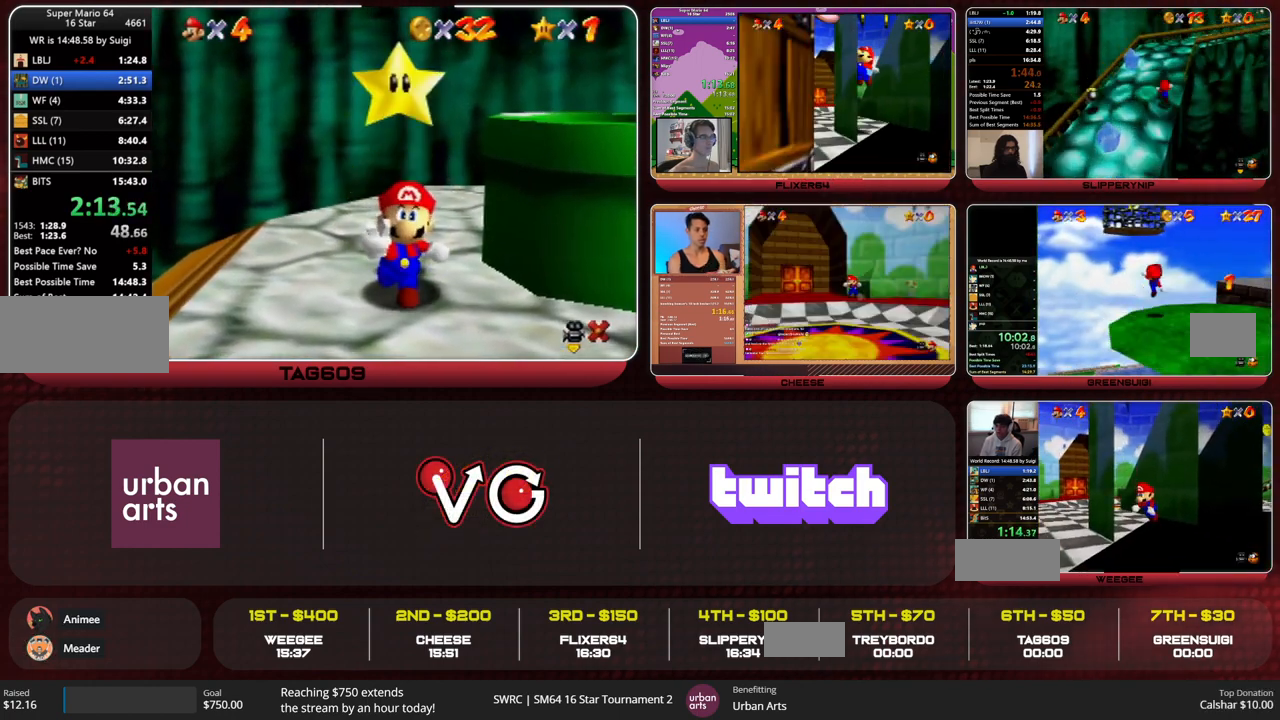
{"dt_ms": 500, "buttons": [], "left_stick": "right", "button_events": []}
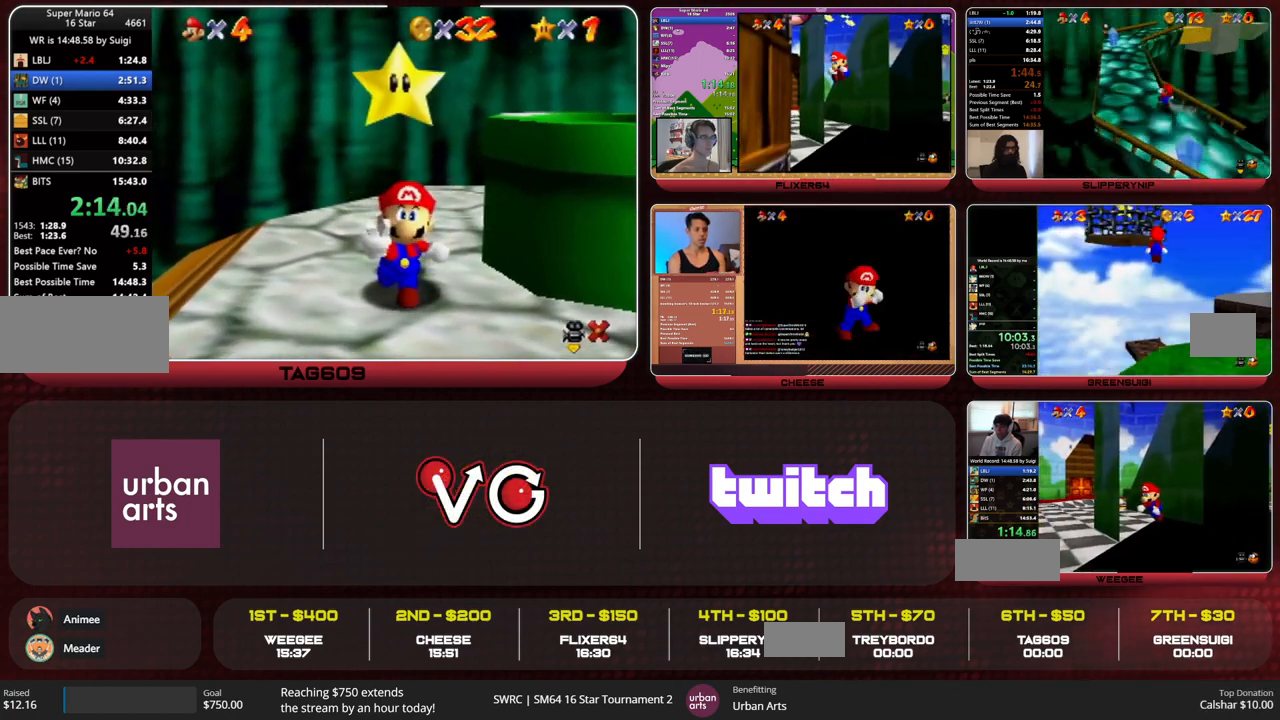
{"dt_ms": 500, "buttons": [], "left_stick": "right", "button_events": []}
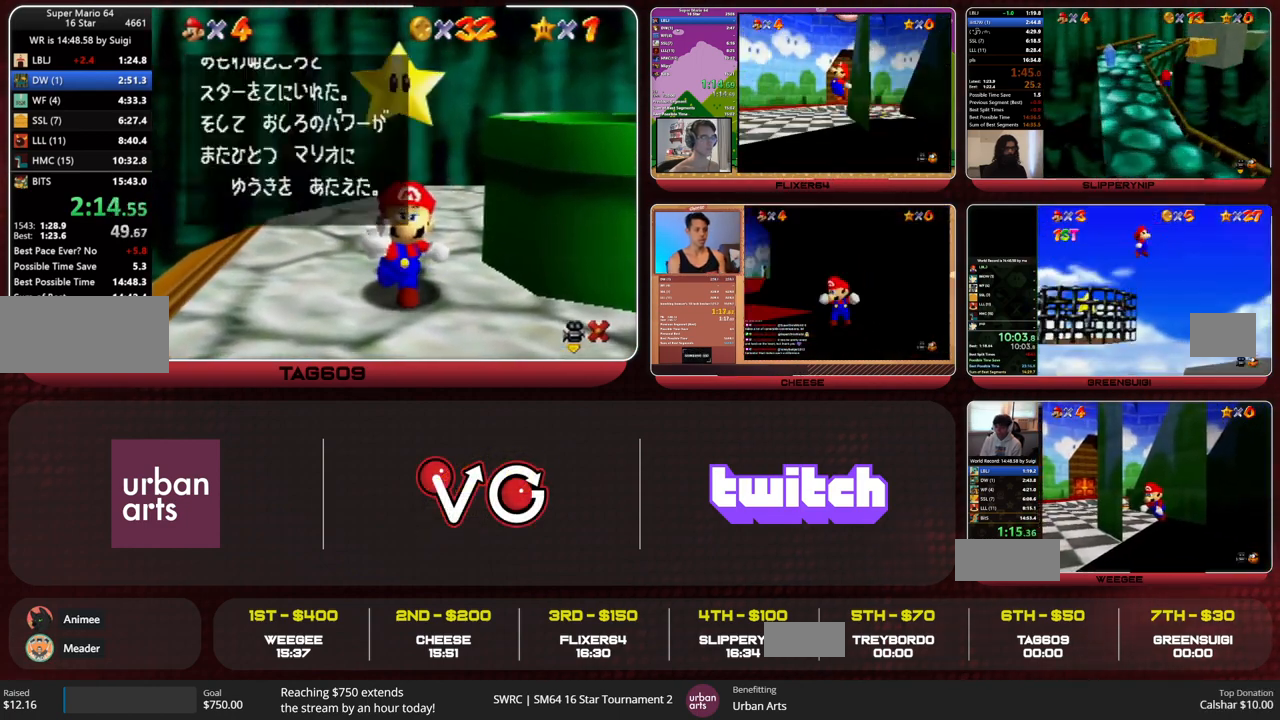
{"dt_ms": 500, "buttons": [], "left_stick": "right", "button_events": [[333, "A", "down"], [433, "A", "up"]]}
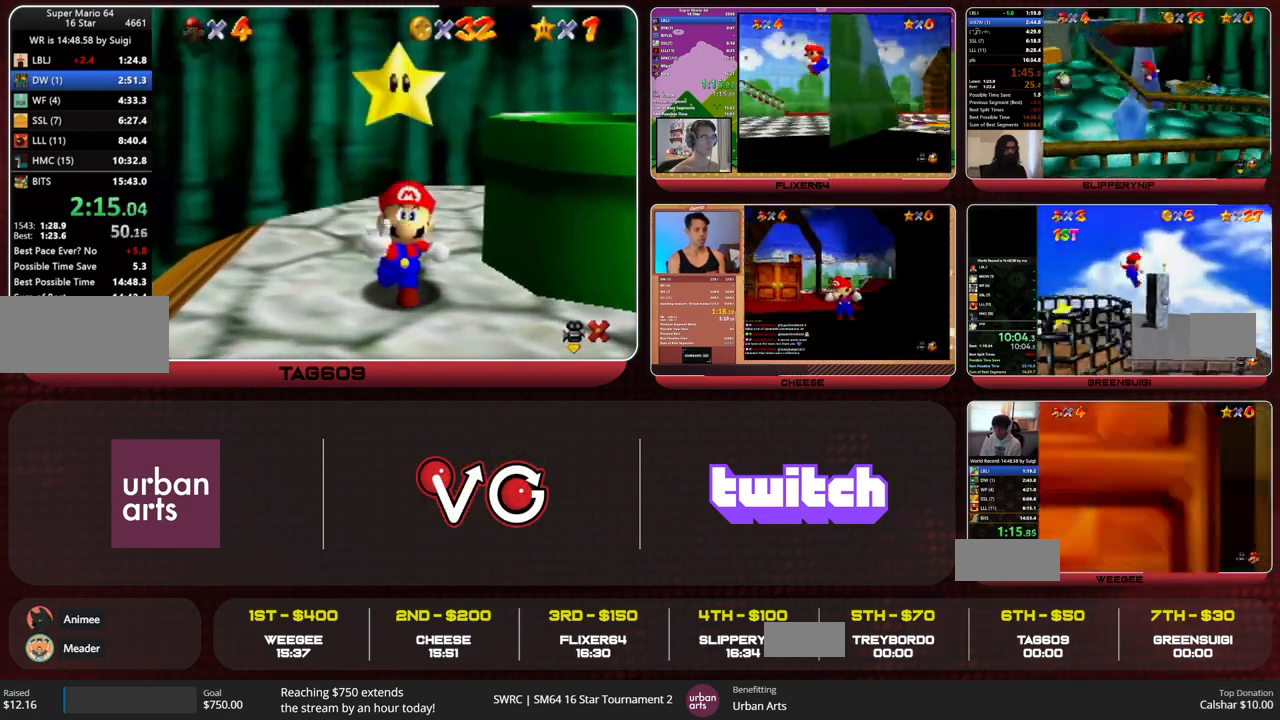
{"dt_ms": 500, "buttons": [], "left_stick": "right", "button_events": []}
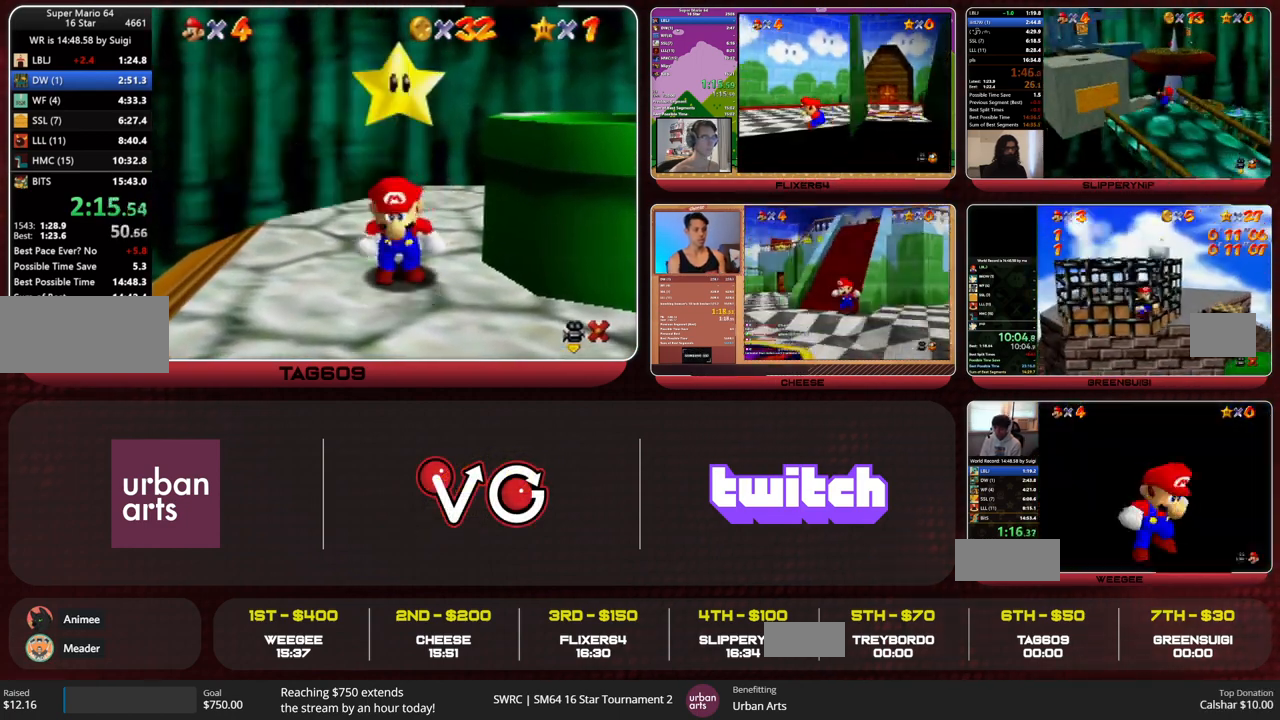
{"dt_ms": 500, "buttons": [], "left_stick": "right", "button_events": []}
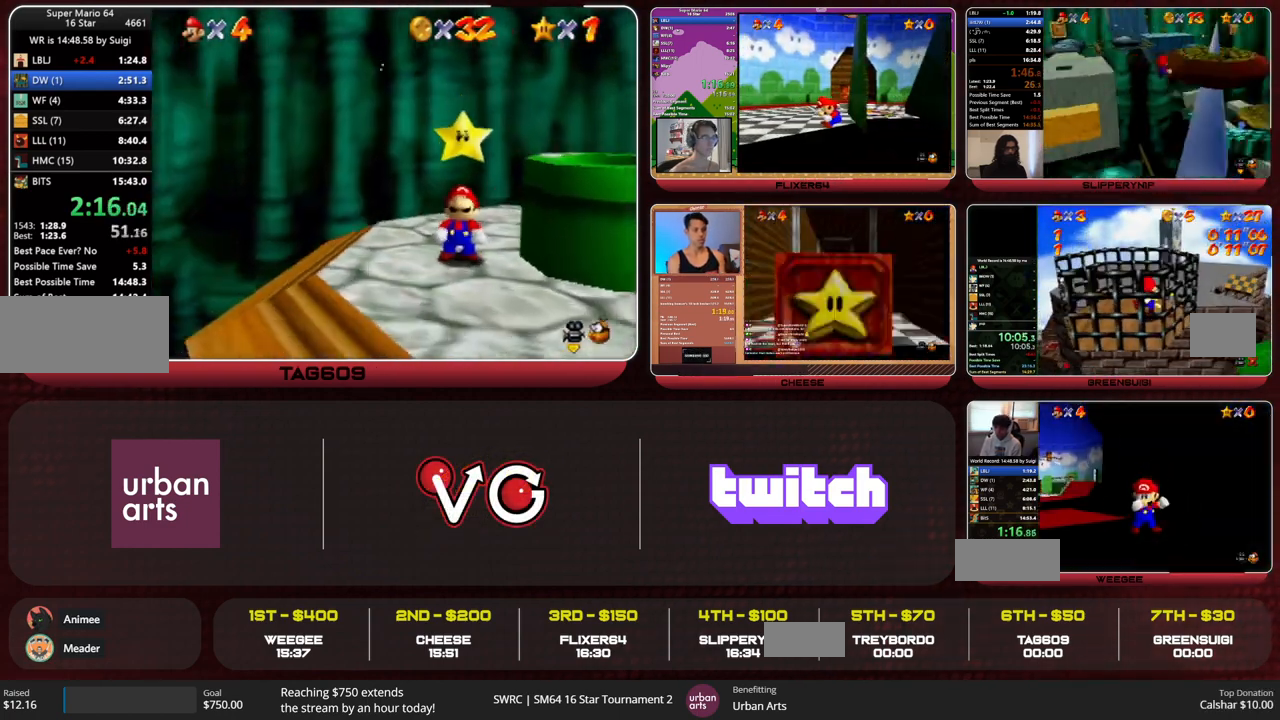
{"dt_ms": 500, "buttons": [], "left_stick": "right", "button_events": [[367, "A", "down"], [433, "A", "up"]]}
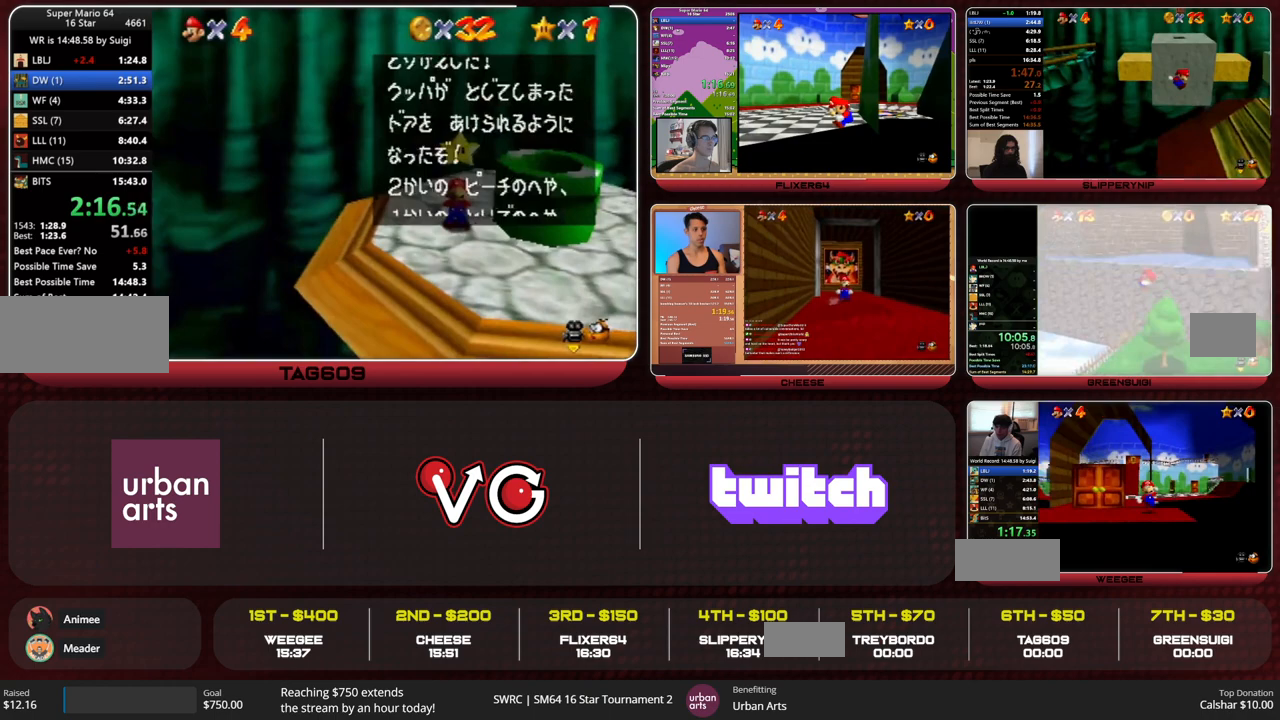
{"dt_ms": 500, "buttons": [], "left_stick": "right", "button_events": []}
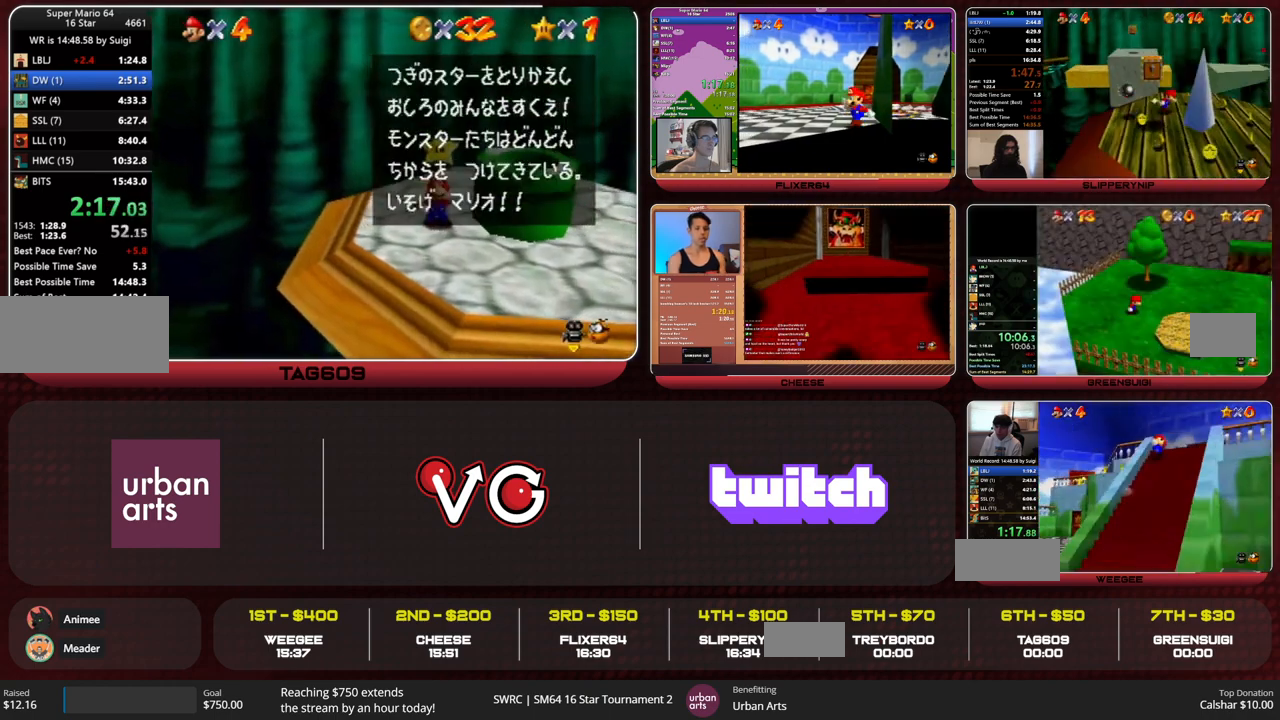
{"dt_ms": 500, "buttons": [], "left_stick": "right", "button_events": []}
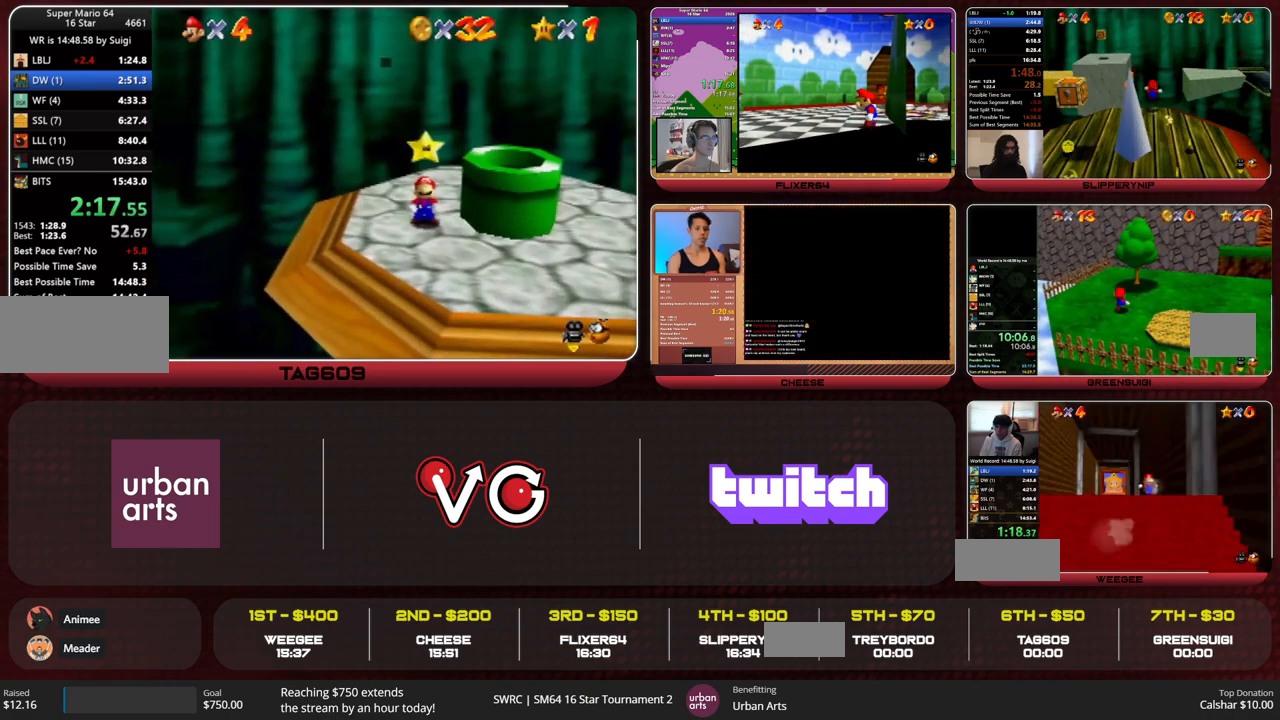
{"dt_ms": 500, "buttons": [], "left_stick": "right", "button_events": []}
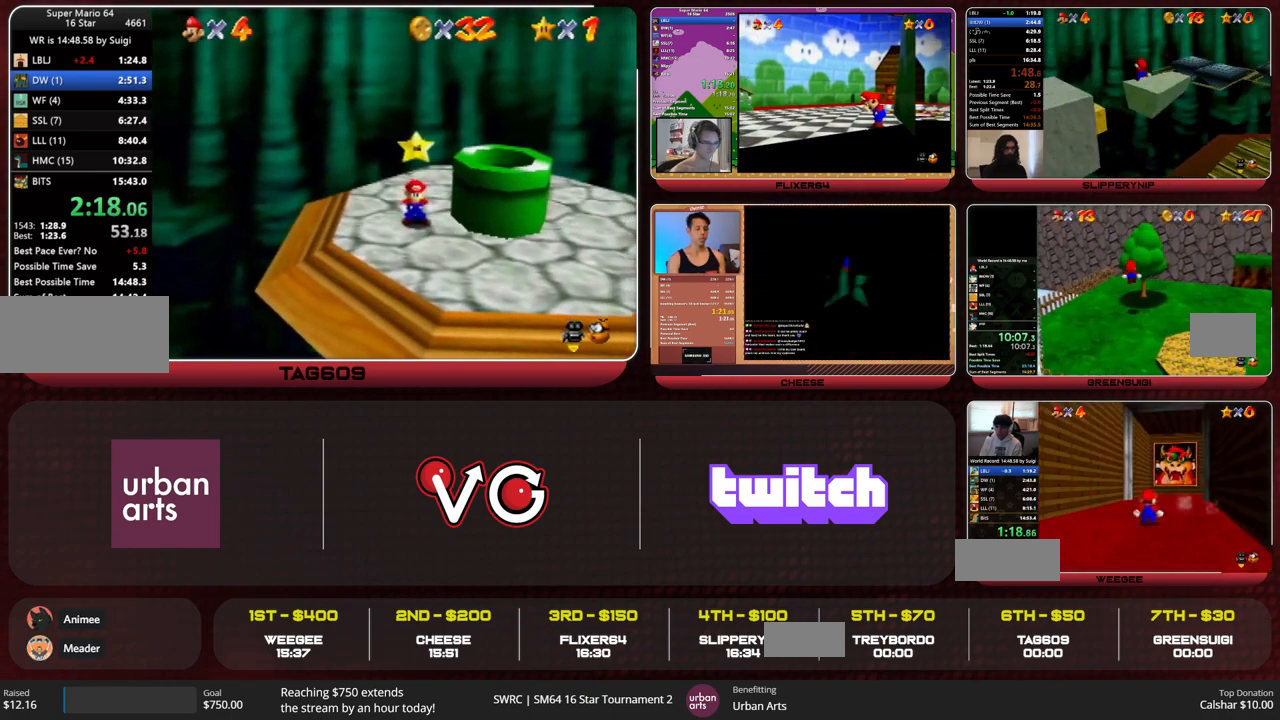
{"dt_ms": 500, "buttons": [], "left_stick": "up-left", "button_events": []}
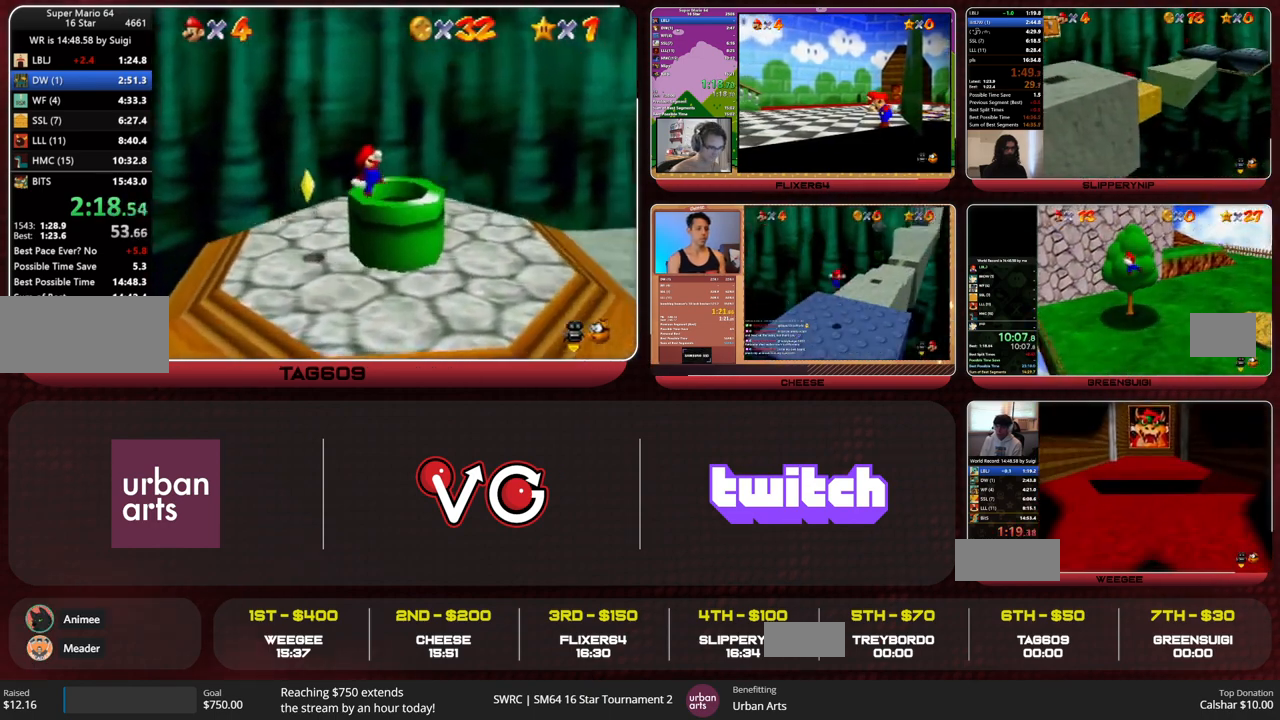
{"dt_ms": 500, "buttons": [], "left_stick": "center", "button_events": []}